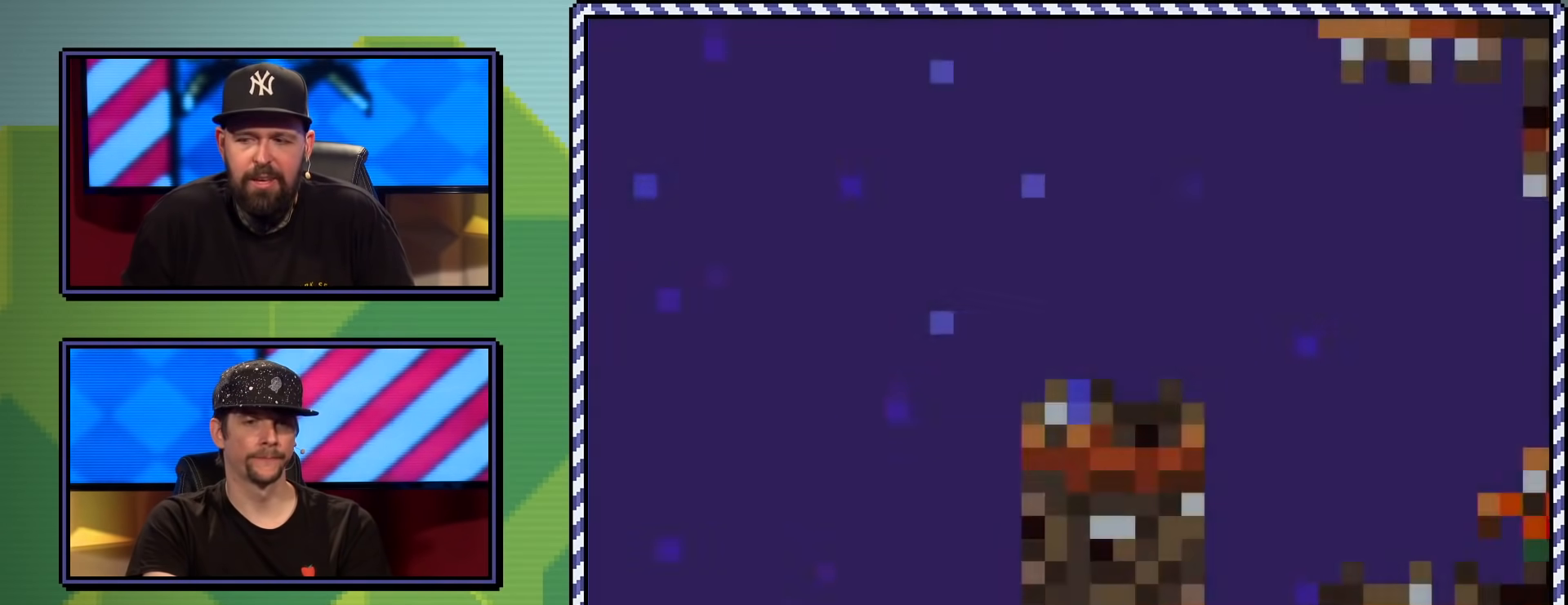
Gameplay with a controller (Nintendo layout); each line is a JSON object with the inputs held at the frame after it. "events" lists button and stick changes between this image and that frame as [ms after this image, input, new state], when the widget could be followed in between. Not read: L3 R3.
{"buttons": ["B", "Y"], "events": []}
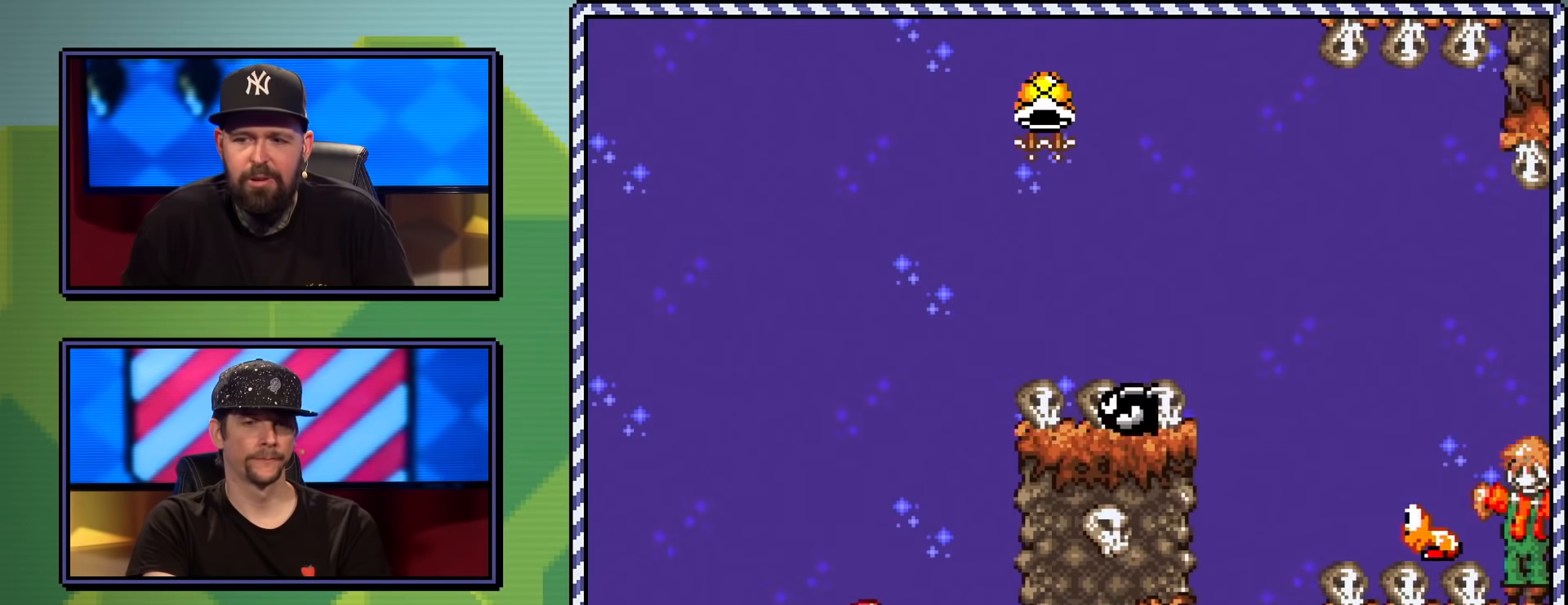
{"buttons": ["B", "Y", "DPAD_RIGHT"], "events": [[67, "DPAD_LEFT", "down"], [217, "DPAD_LEFT", "up"], [267, "DPAD_RIGHT", "down"]]}
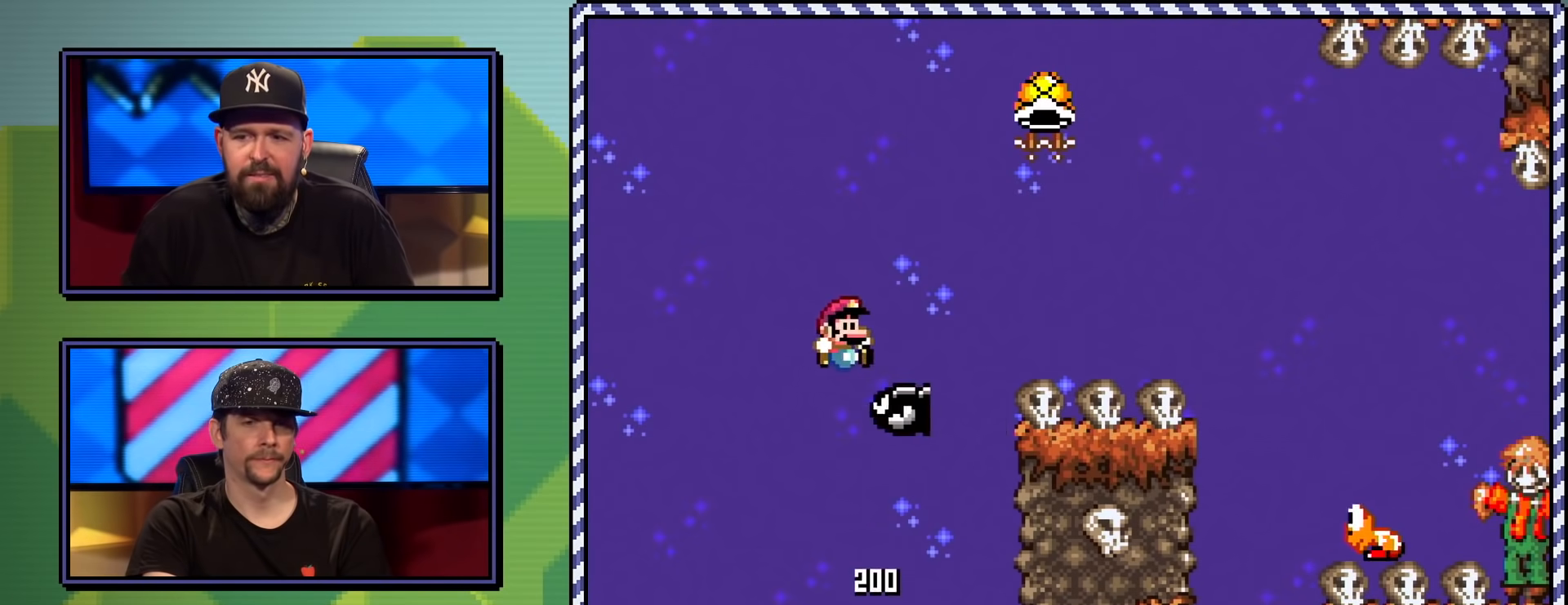
{"buttons": ["B", "Y", "DPAD_RIGHT"], "events": []}
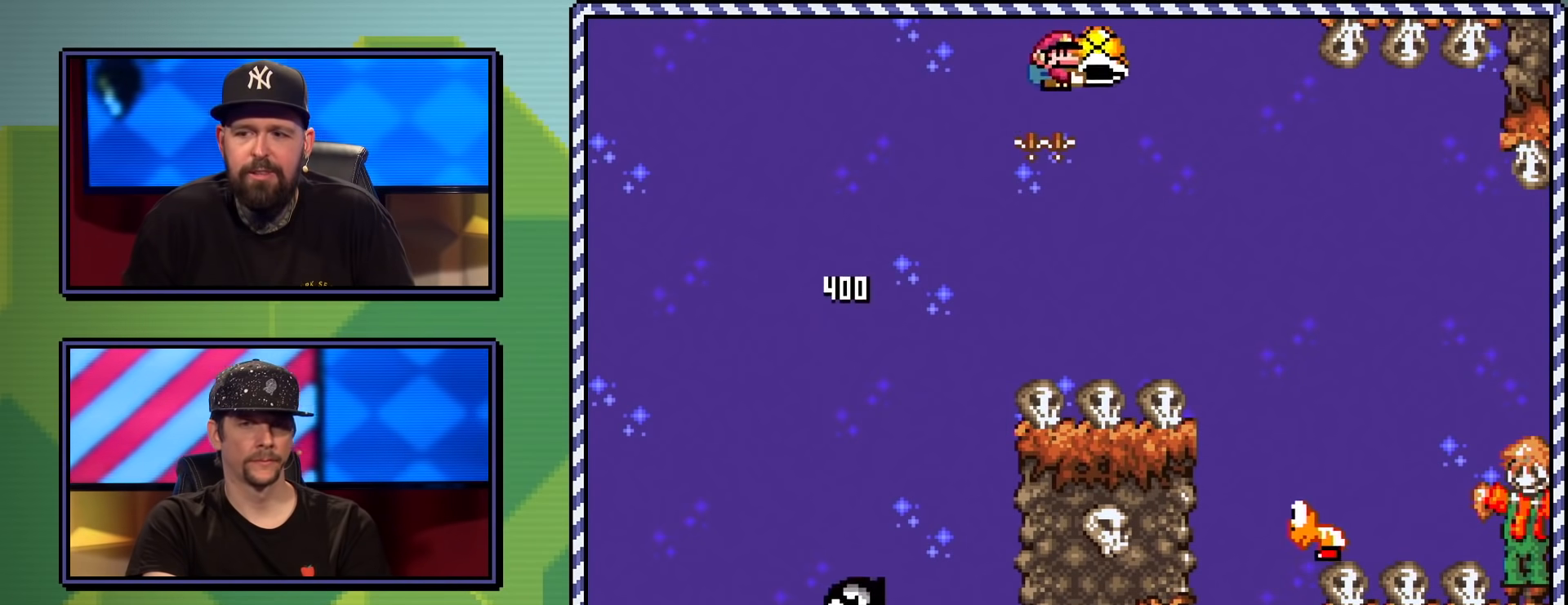
{"buttons": ["B", "Y", "DPAD_RIGHT"], "events": []}
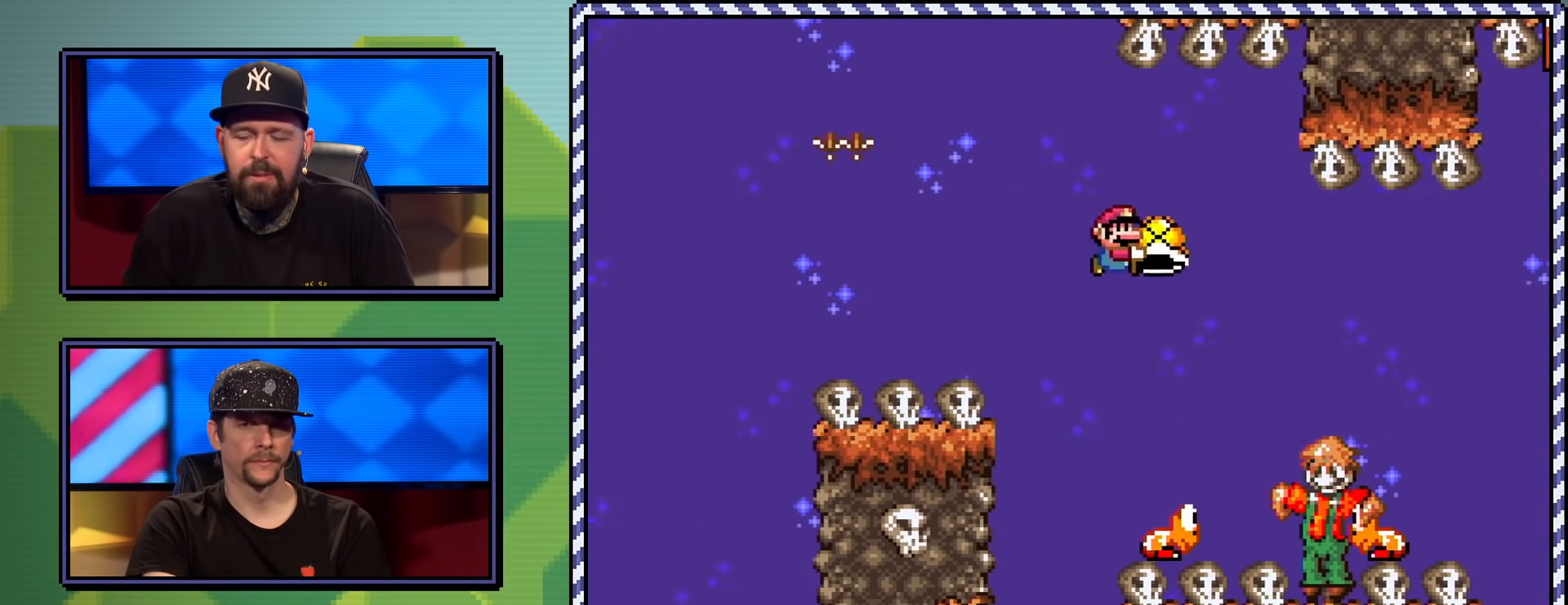
{"buttons": ["B", "Y", "DPAD_RIGHT"], "events": [[16, "DPAD_RIGHT", "up"], [16, "DPAD_UP", "down"], [33, "DPAD_LEFT", "down"], [66, "DPAD_UP", "up"], [267, "DPAD_LEFT", "up"], [333, "DPAD_RIGHT", "down"], [383, "B", "up"], [500, "B", "down"]]}
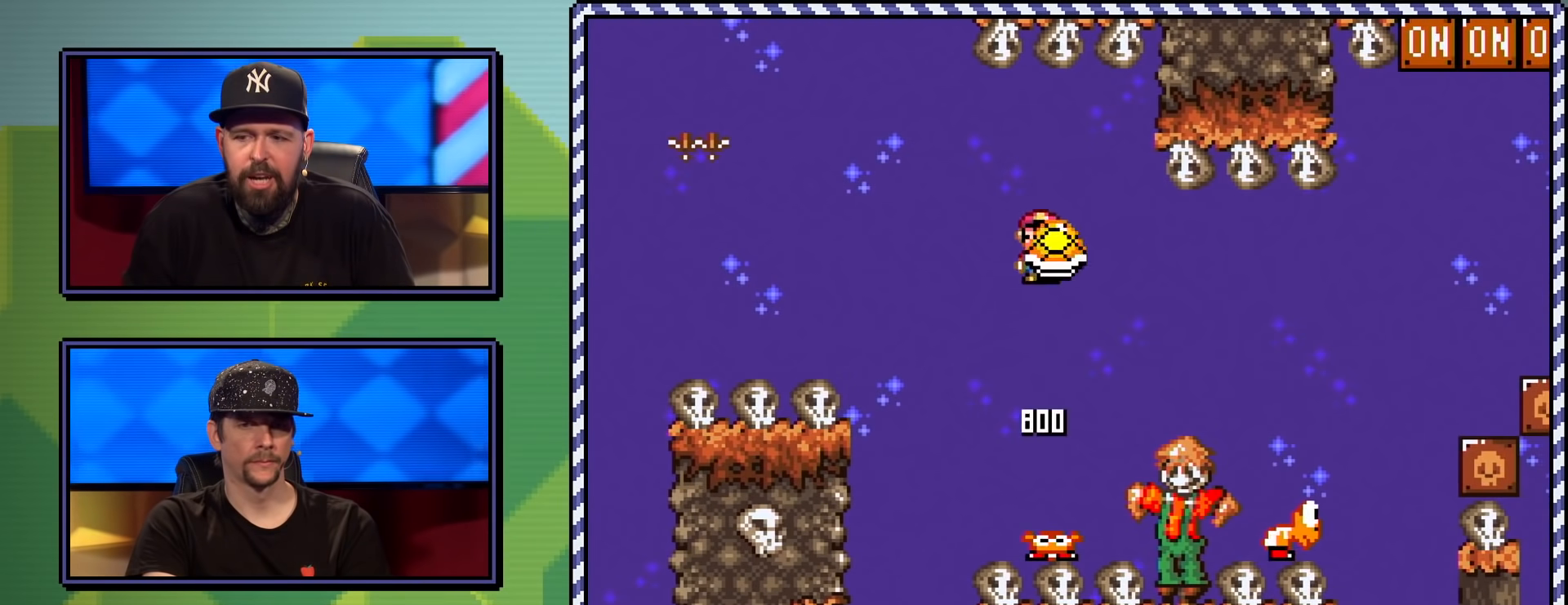
{"buttons": ["B", "Y", "DPAD_RIGHT"], "events": []}
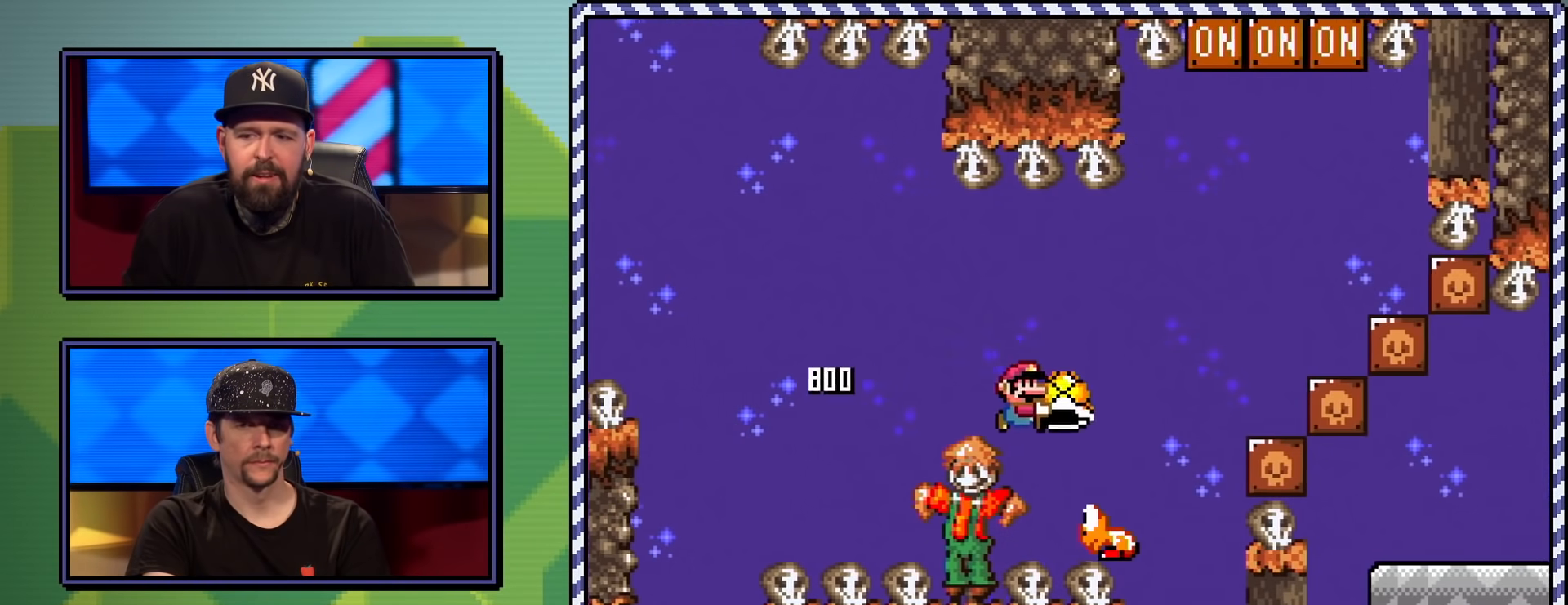
{"buttons": ["B", "Y", "DPAD_UP"], "events": [[166, "DPAD_UP", "down"], [250, "DPAD_RIGHT", "up"], [283, "B", "up"], [300, "Y", "up"], [367, "Y", "down"], [400, "B", "down"]]}
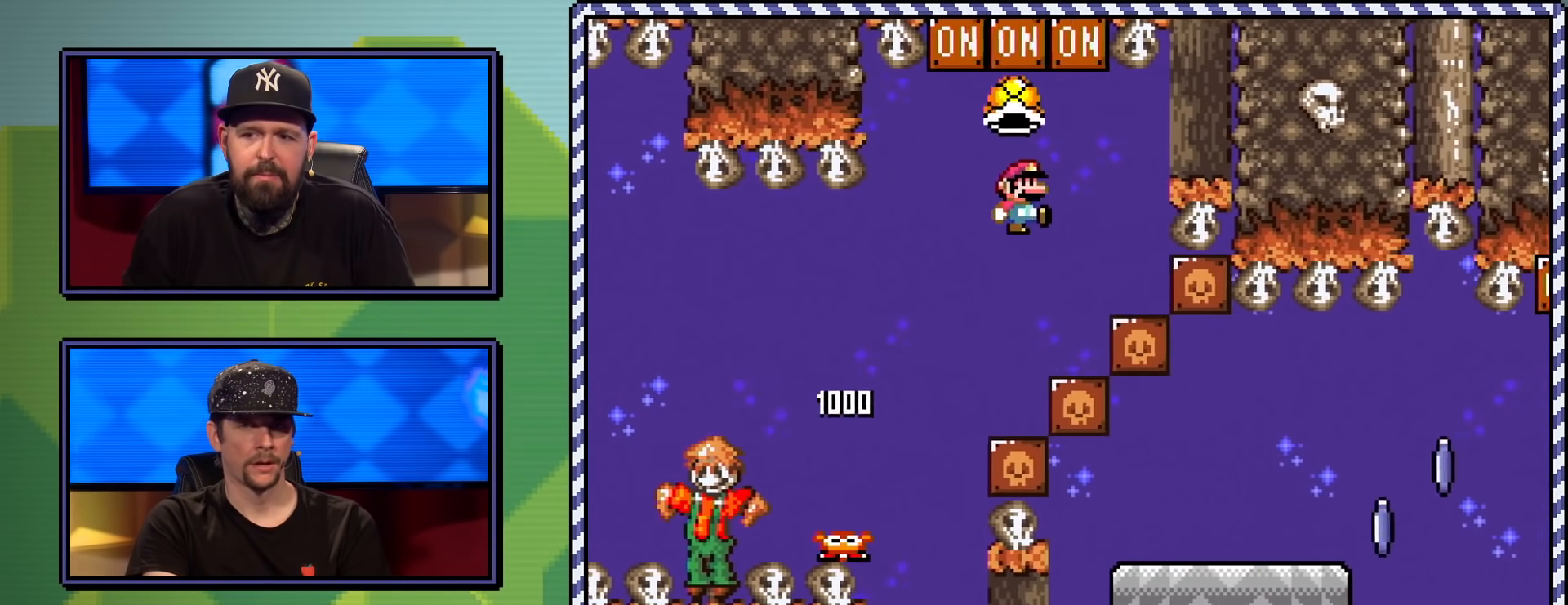
{"buttons": ["Y", "DPAD_UP", "DPAD_RIGHT"], "events": [[50, "DPAD_UP", "up"], [200, "DPAD_LEFT", "down"], [250, "DPAD_UP", "down"], [334, "DPAD_UP", "up"], [350, "DPAD_UP", "down"], [384, "DPAD_UP", "up"], [400, "DPAD_LEFT", "up"], [451, "DPAD_RIGHT", "down"], [467, "DPAD_UP", "down"], [501, "B", "up"]]}
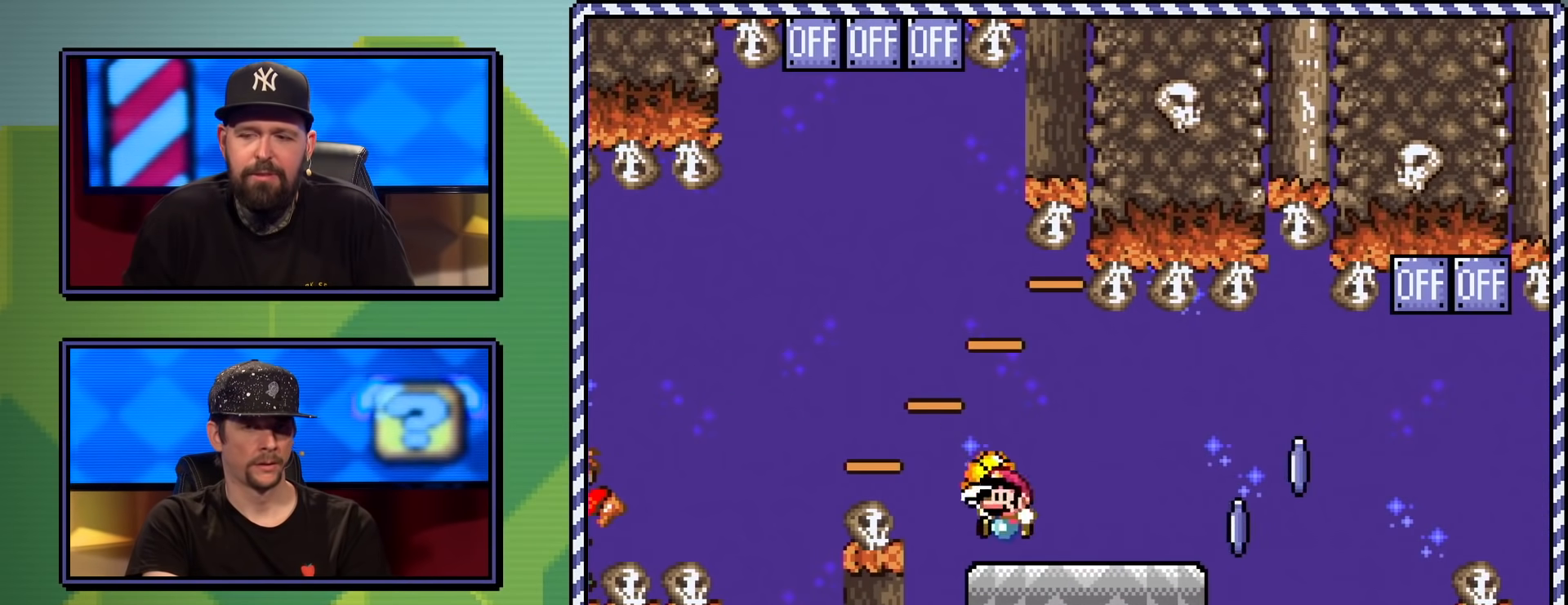
{"buttons": ["X"], "events": [[283, "DPAD_RIGHT", "up"], [383, "Y", "up"], [467, "X", "down"], [500, "DPAD_UP", "up"]]}
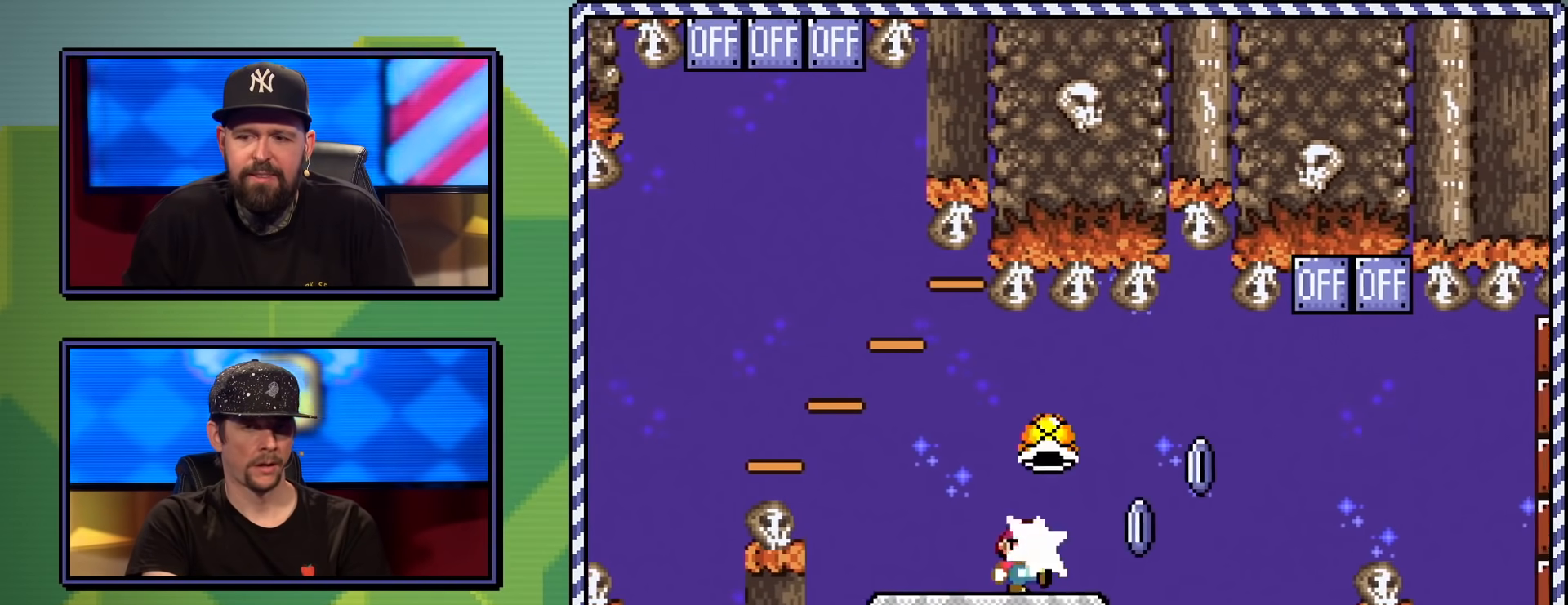
{"buttons": ["X"], "events": [[50, "DPAD_RIGHT", "down"], [100, "A", "down"], [250, "DPAD_RIGHT", "up"], [384, "A", "up"]]}
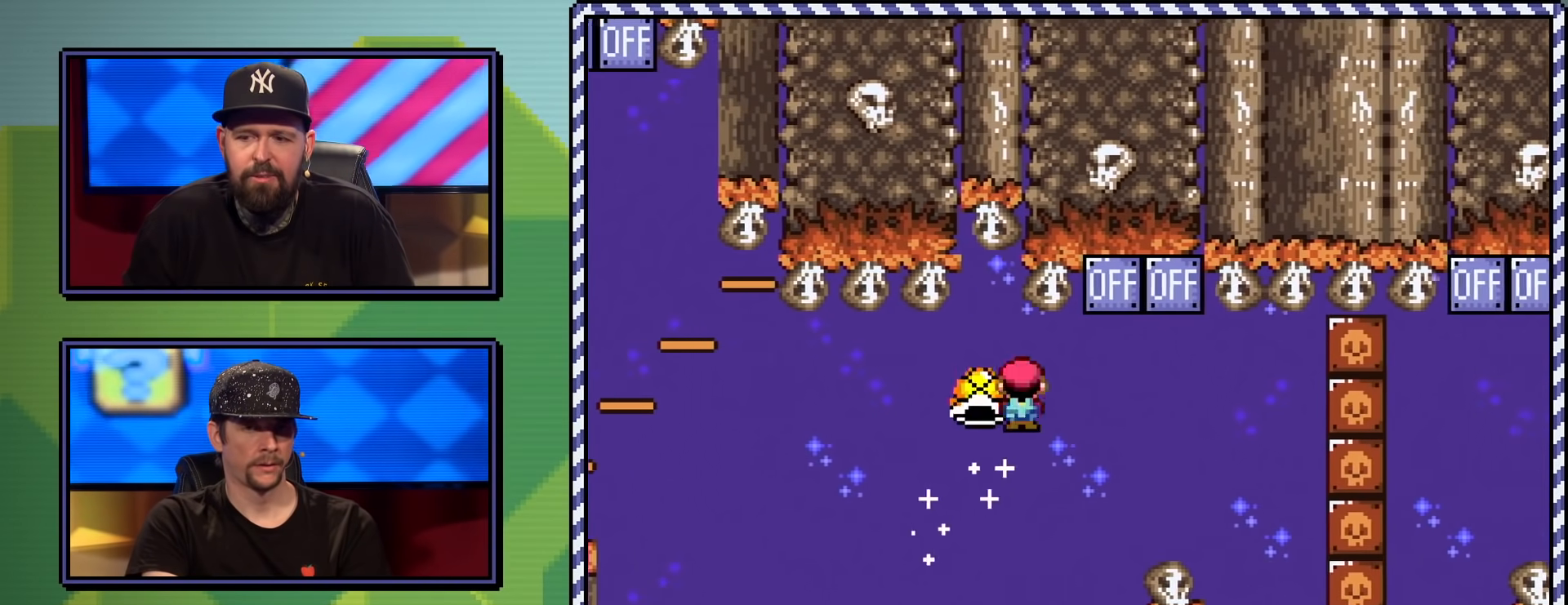
{"buttons": ["A", "X", "DPAD_RIGHT"], "events": [[16, "A", "down"], [16, "DPAD_LEFT", "down"], [216, "DPAD_LEFT", "up"], [283, "DPAD_RIGHT", "down"], [283, "DPAD_UP", "down"], [300, "DPAD_UP", "up"]]}
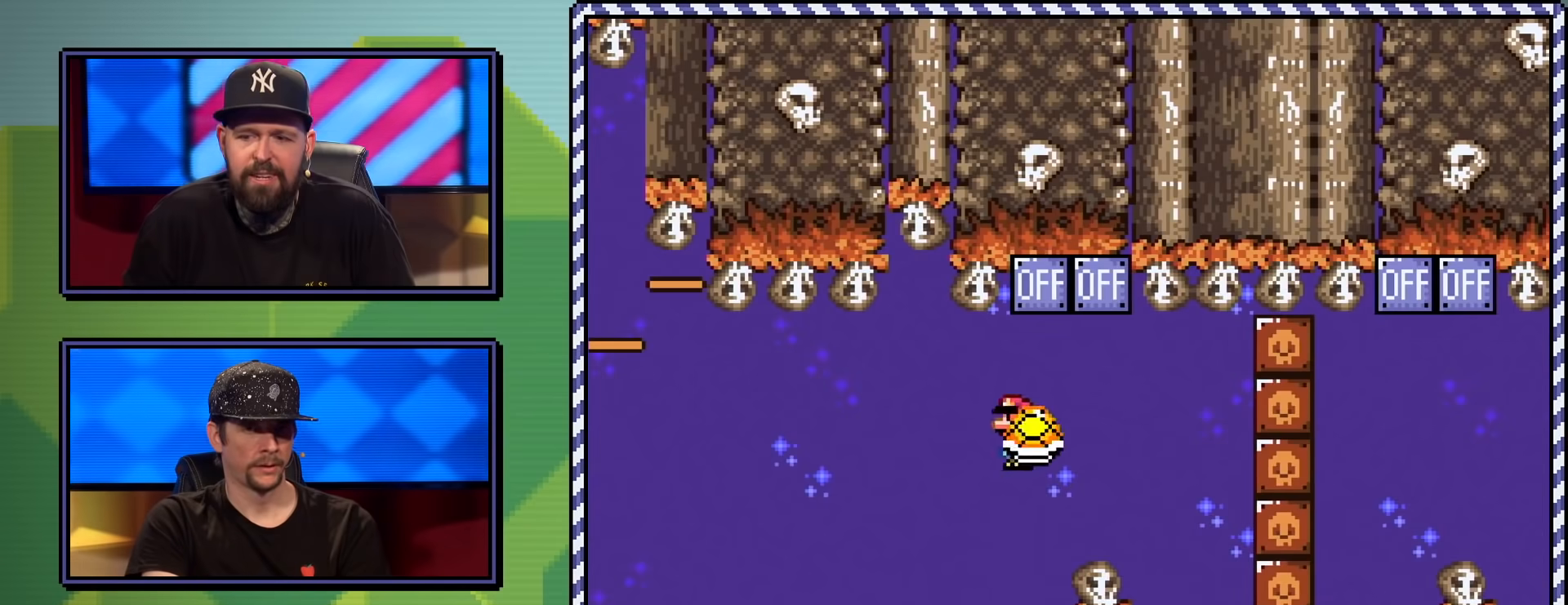
{"buttons": ["A", "X", "DPAD_UP"], "events": [[284, "DPAD_RIGHT", "up"], [350, "DPAD_LEFT", "down"], [400, "DPAD_UP", "down"], [501, "DPAD_LEFT", "up"]]}
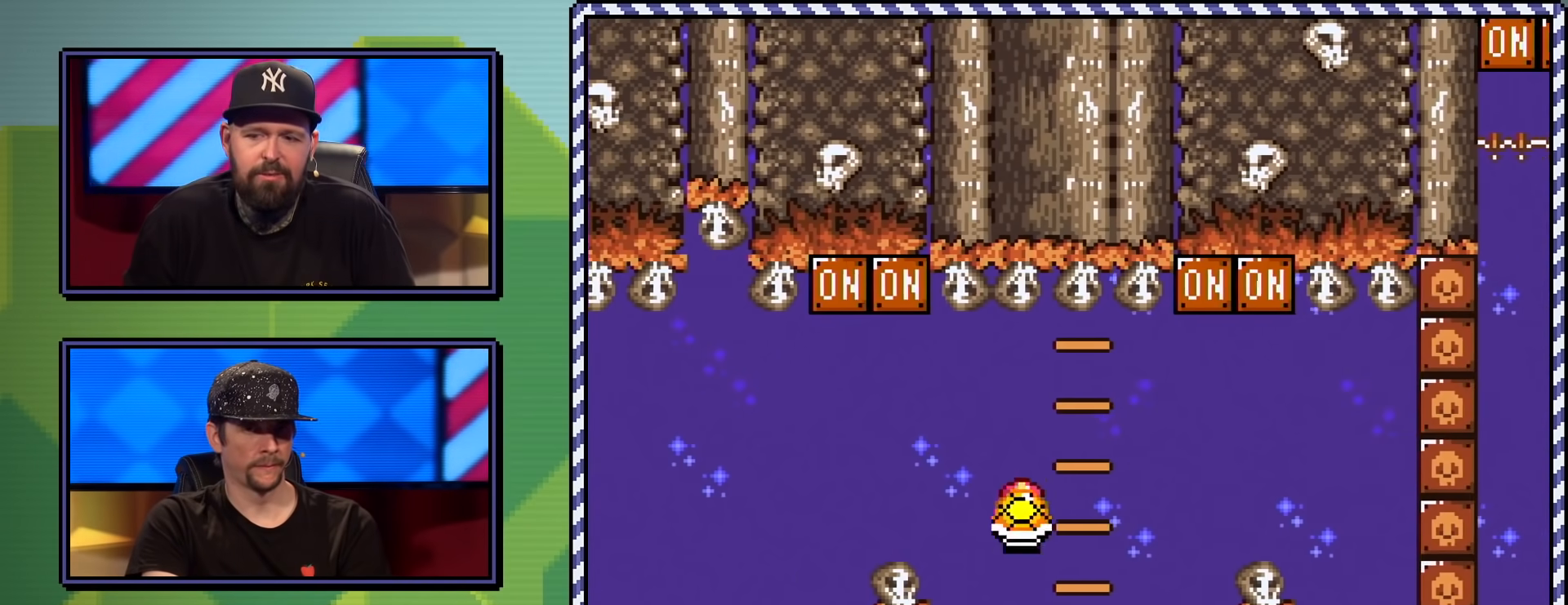
{"buttons": ["A", "X", "DPAD_RIGHT"], "events": [[16, "DPAD_RIGHT", "down"], [133, "A", "up"], [250, "DPAD_UP", "up"], [450, "A", "down"]]}
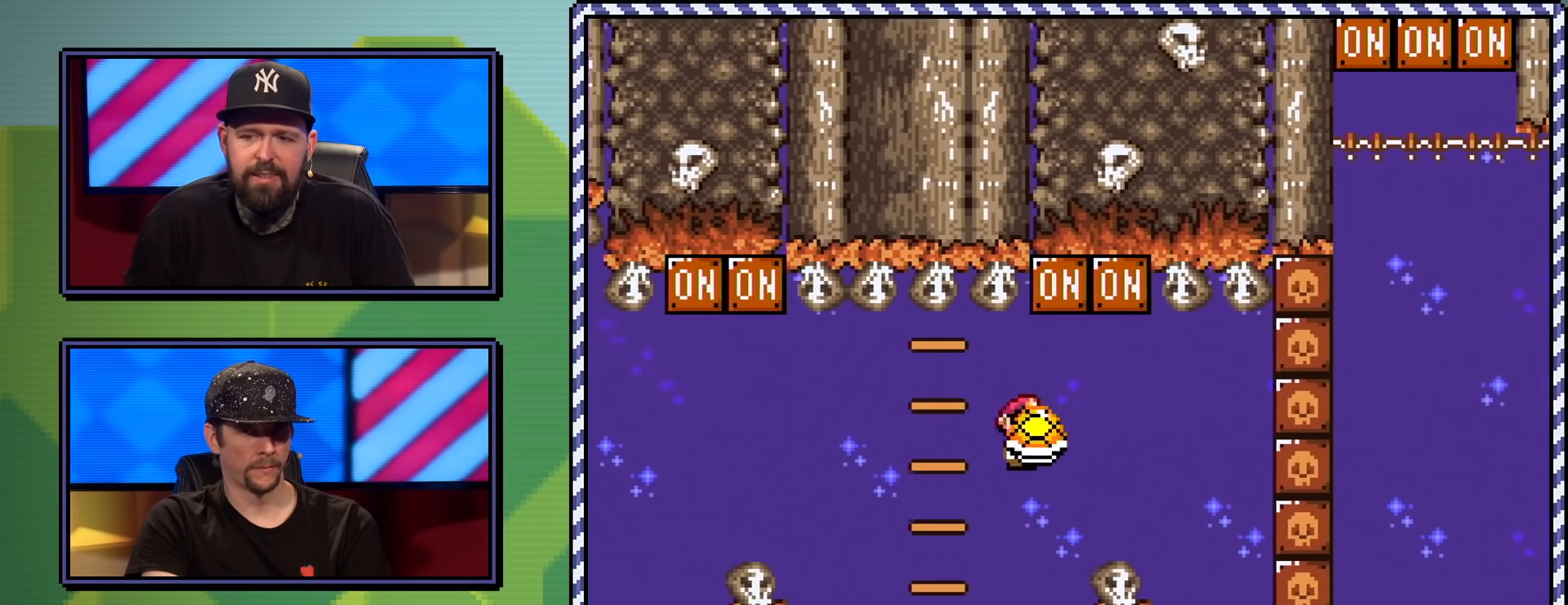
{"buttons": ["X"], "events": [[67, "DPAD_LEFT", "down"], [67, "DPAD_RIGHT", "up"], [67, "DPAD_UP", "down"], [234, "DPAD_LEFT", "up"], [250, "DPAD_UP", "up"], [501, "A", "up"]]}
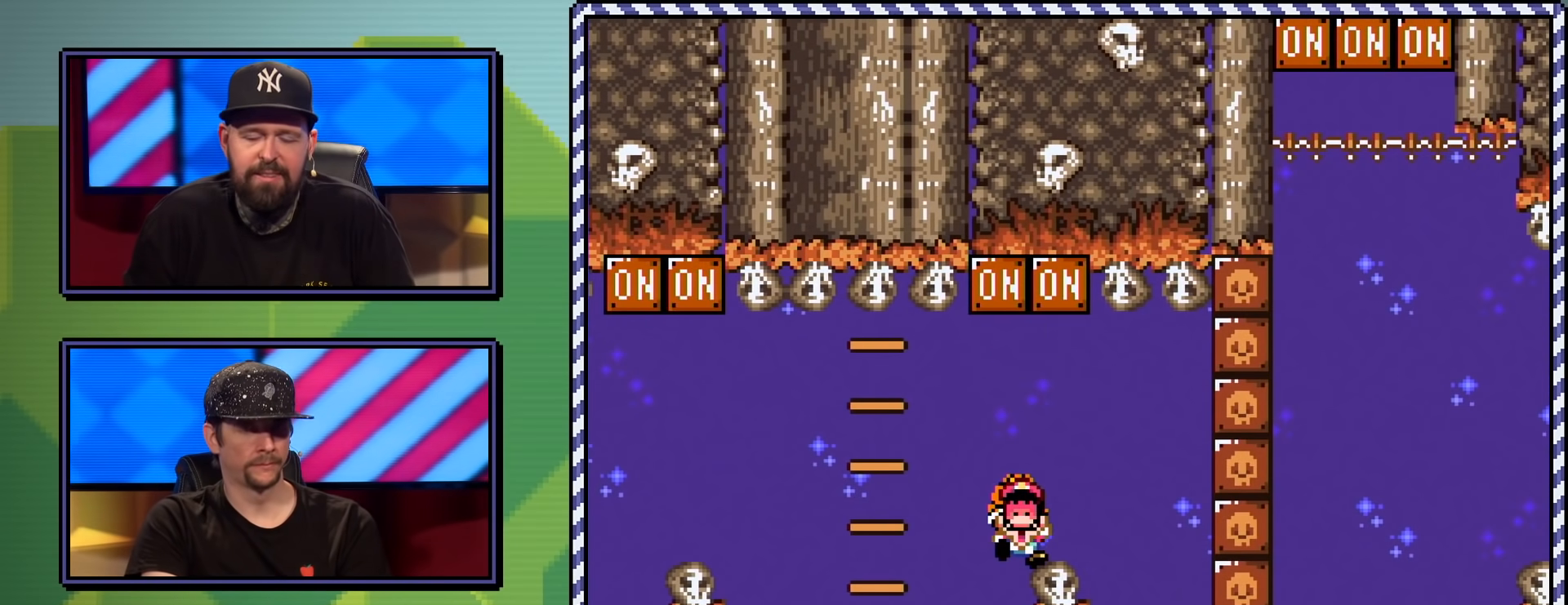
{"buttons": ["A"], "events": [[50, "X", "up"], [450, "A", "down"]]}
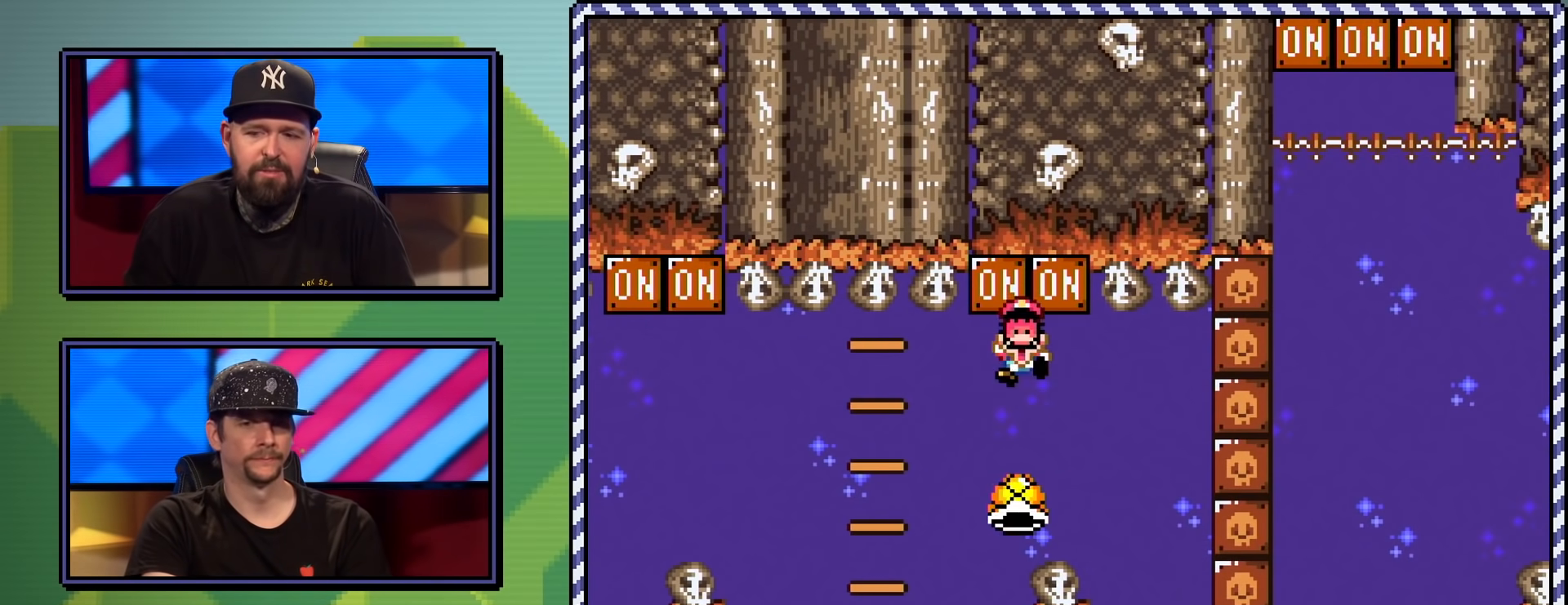
{"buttons": [], "events": [[33, "A", "up"], [100, "A", "down"], [200, "A", "up"]]}
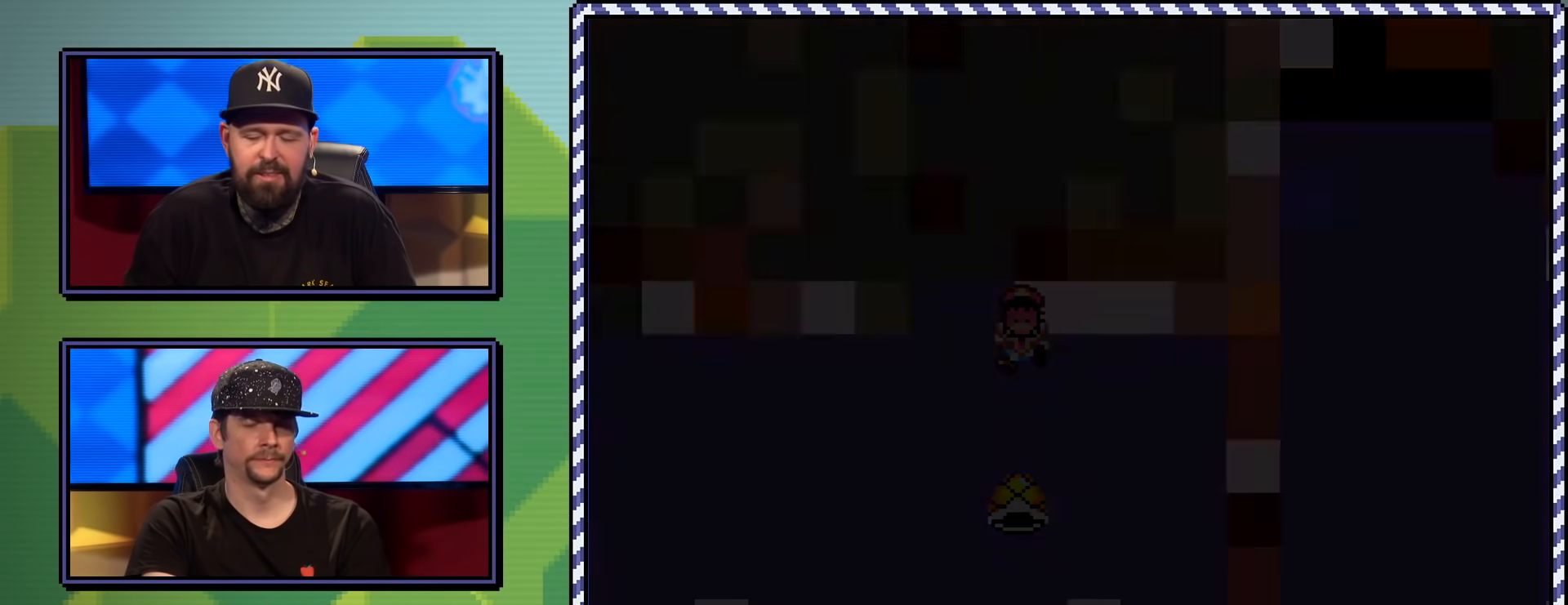
{"buttons": [], "events": []}
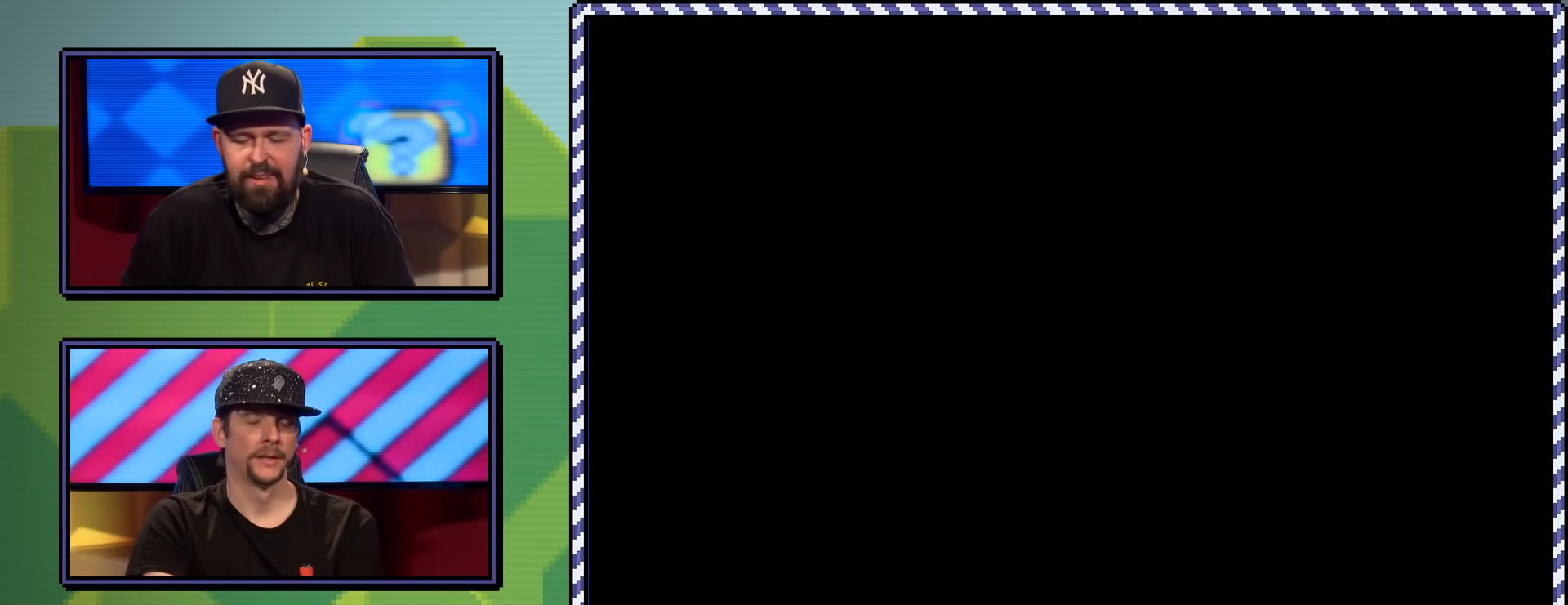
{"buttons": ["Y"], "events": [[250, "Y", "down"]]}
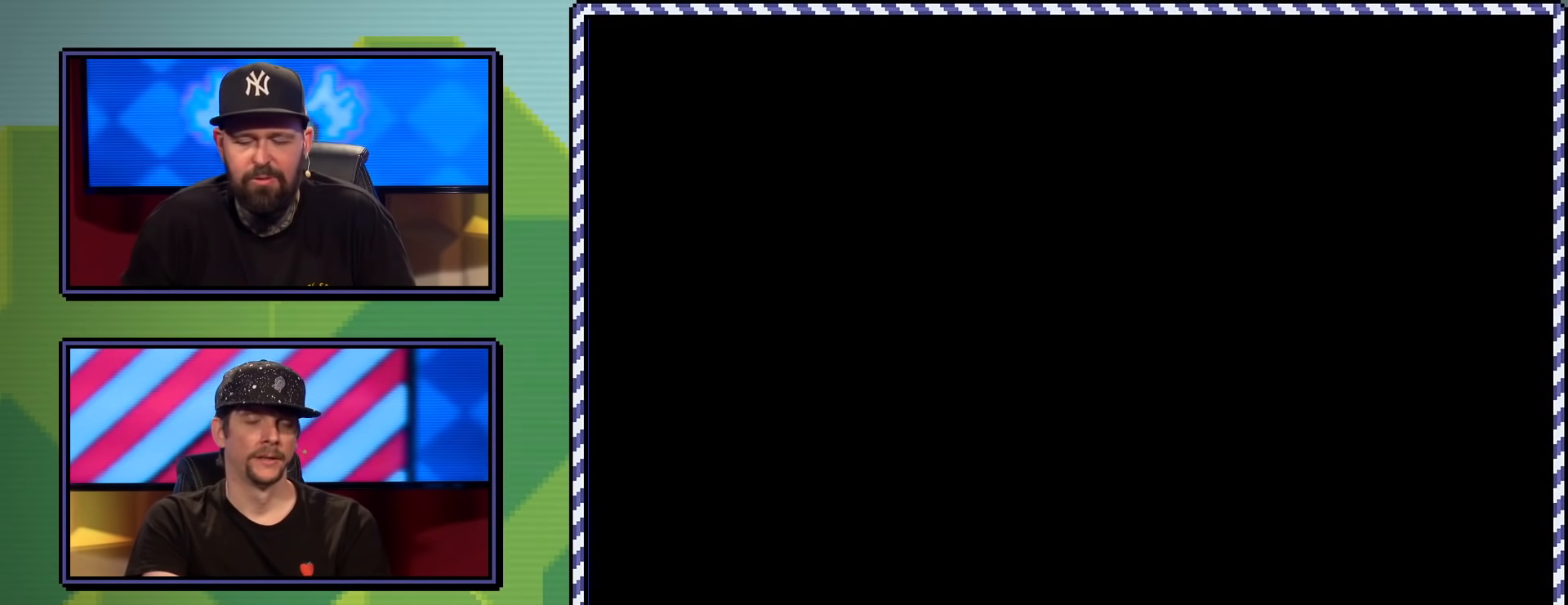
{"buttons": ["Y"], "events": []}
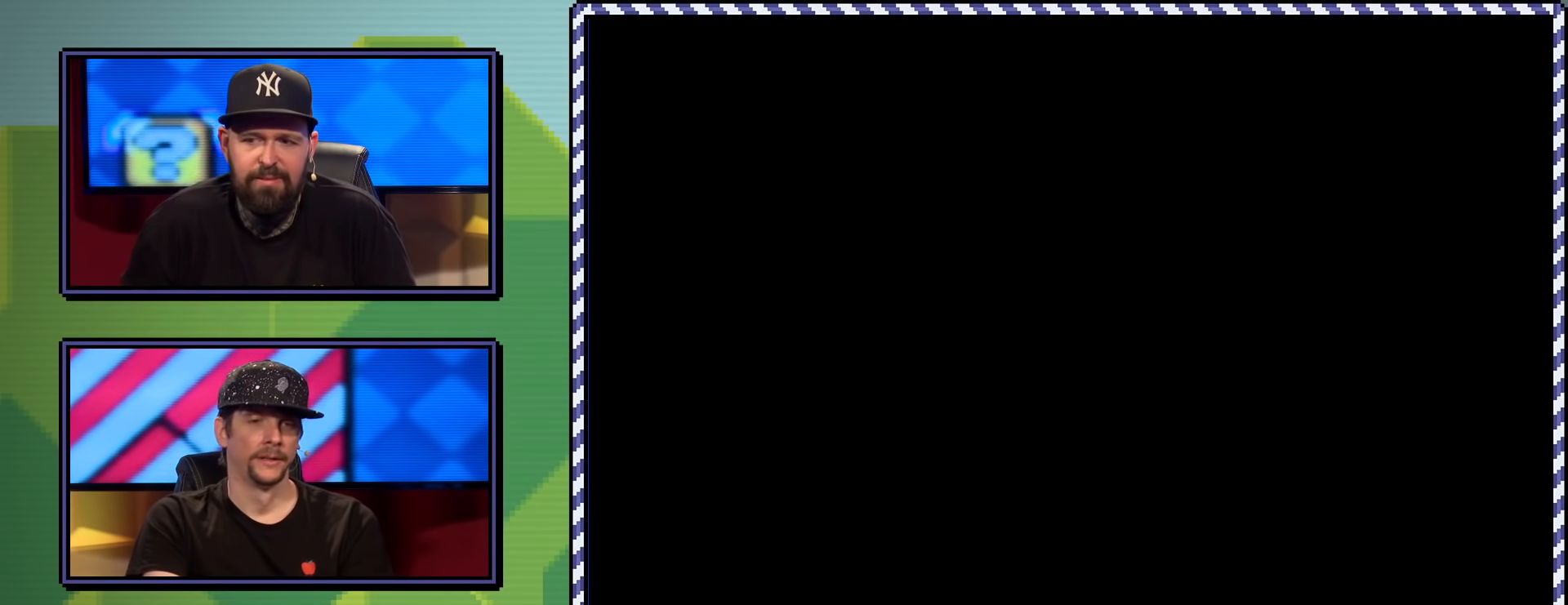
{"buttons": ["Y"], "events": []}
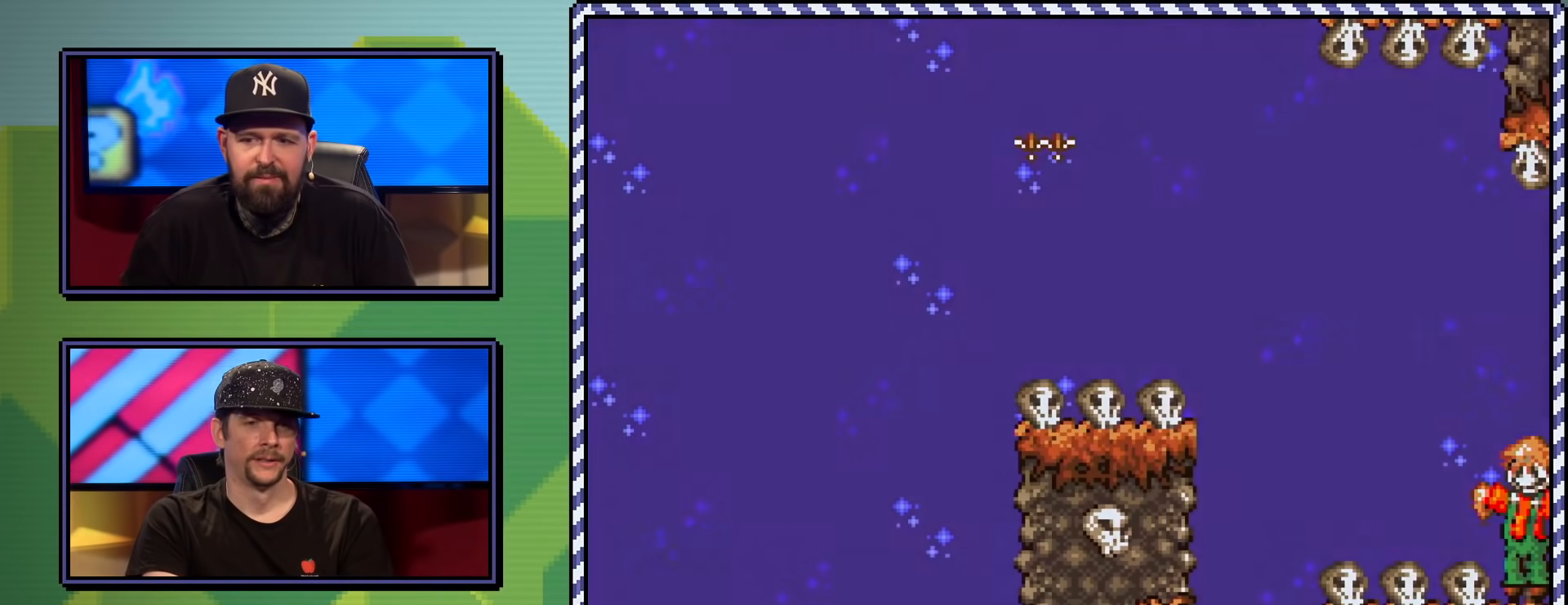
{"buttons": ["B", "Y", "DPAD_UP", "DPAD_LEFT"], "events": [[100, "DPAD_RIGHT", "down"], [233, "B", "down"], [283, "DPAD_RIGHT", "up"], [383, "DPAD_LEFT", "down"], [433, "DPAD_UP", "down"]]}
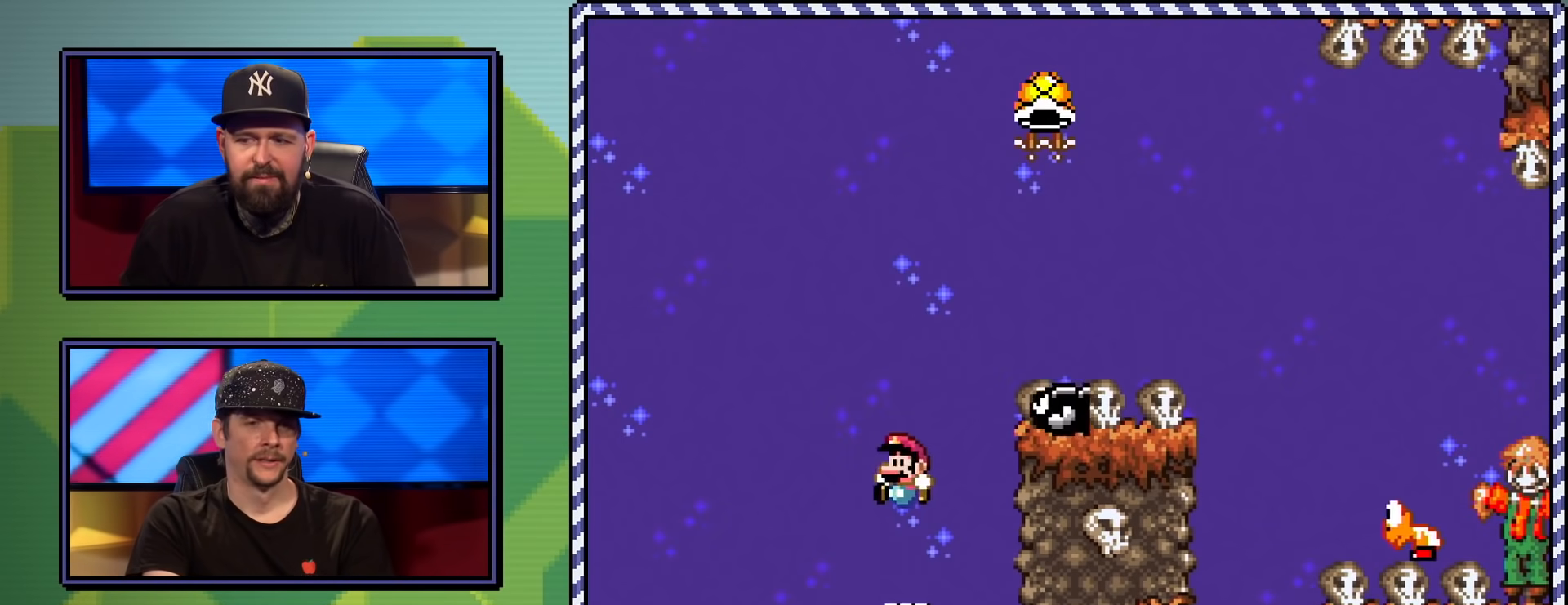
{"buttons": ["B", "Y", "DPAD_RIGHT"], "events": [[117, "DPAD_LEFT", "up"], [117, "DPAD_UP", "up"], [184, "DPAD_RIGHT", "down"]]}
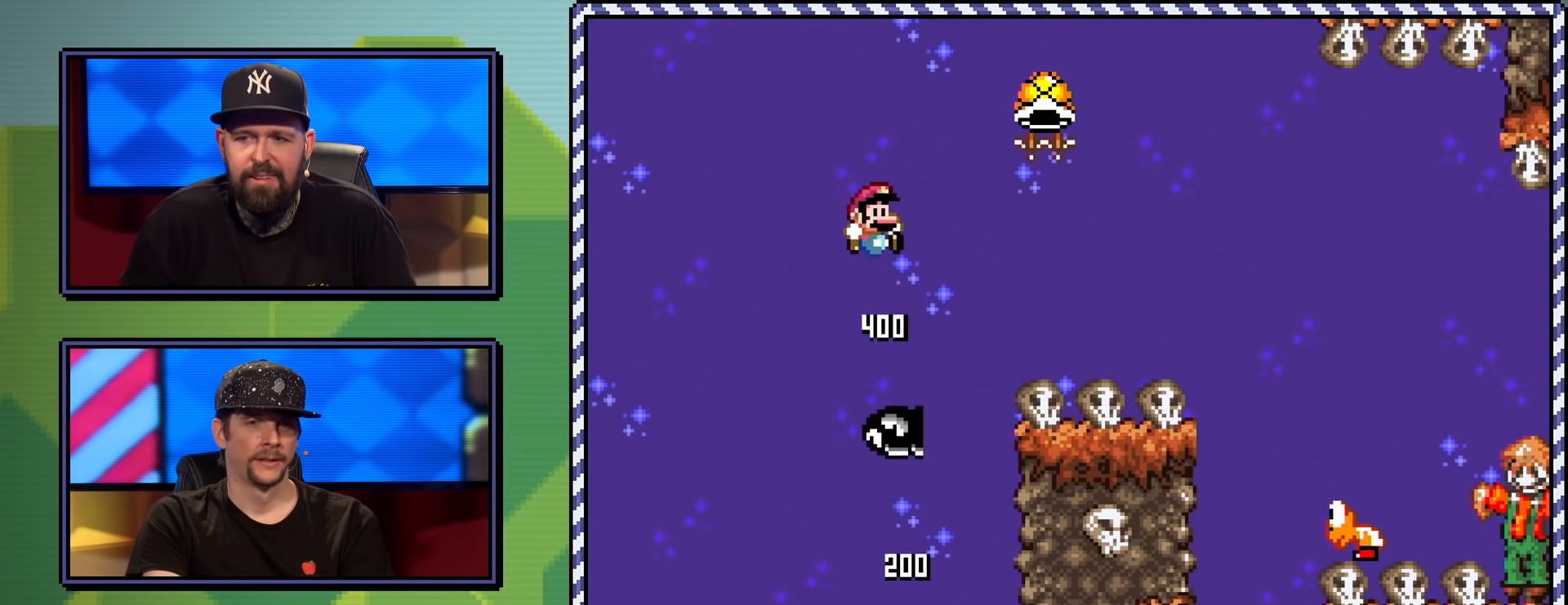
{"buttons": ["B", "Y", "DPAD_RIGHT"], "events": []}
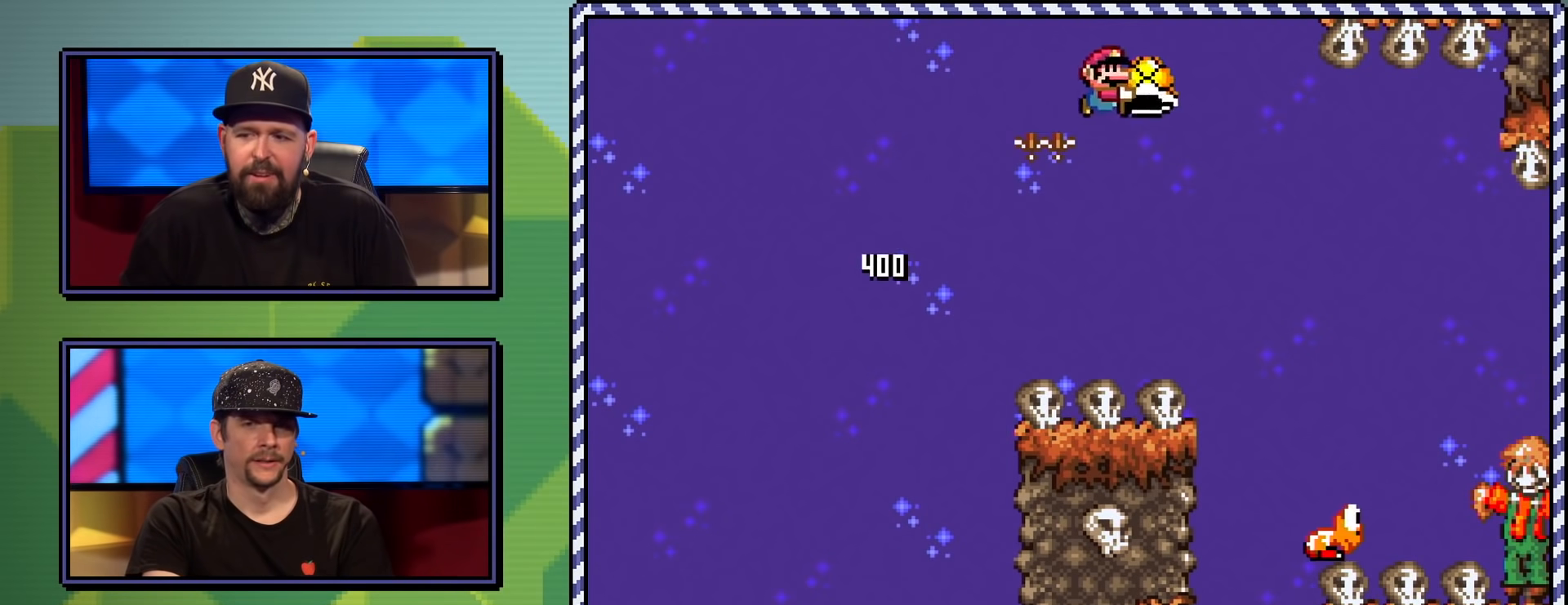
{"buttons": ["B", "Y", "DPAD_LEFT"], "events": [[417, "DPAD_RIGHT", "up"], [451, "DPAD_LEFT", "down"], [451, "DPAD_UP", "down"], [484, "DPAD_UP", "up"]]}
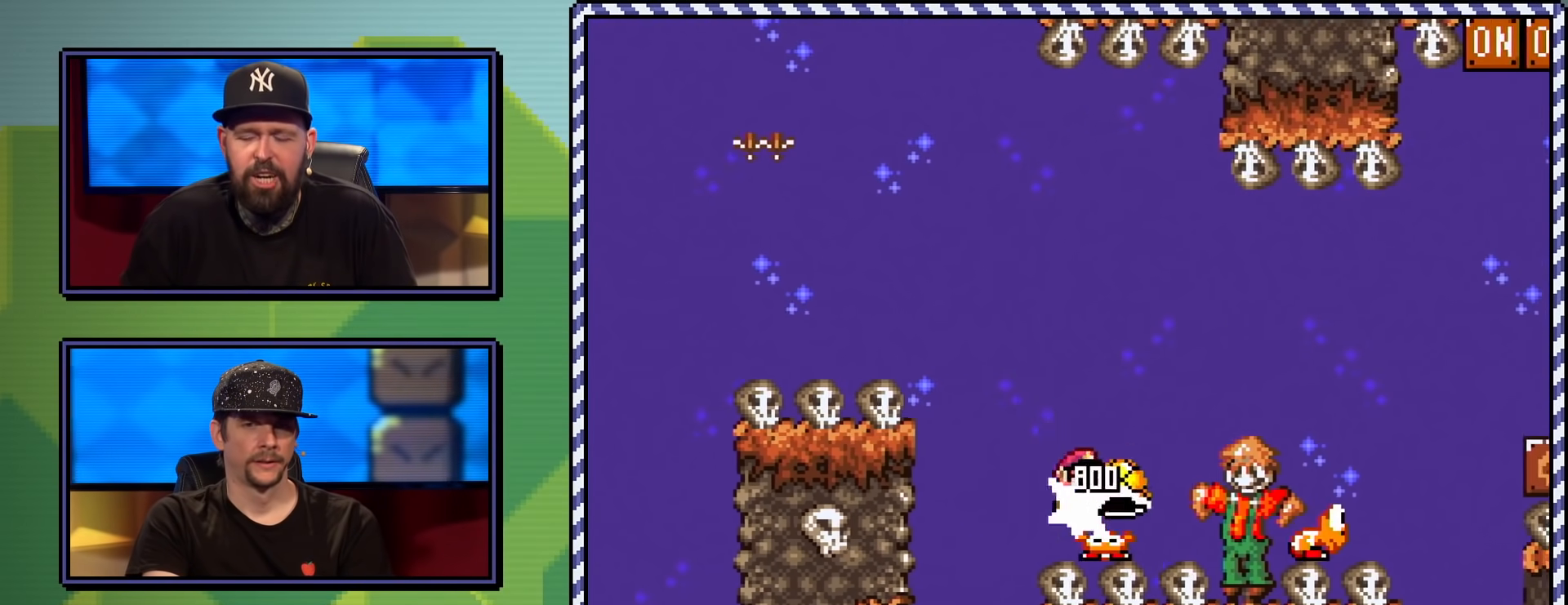
{"buttons": ["B", "Y", "DPAD_RIGHT"], "events": [[33, "DPAD_UP", "down"], [116, "DPAD_LEFT", "up"], [116, "DPAD_UP", "up"], [133, "B", "up"], [133, "DPAD_RIGHT", "down"], [300, "B", "down"]]}
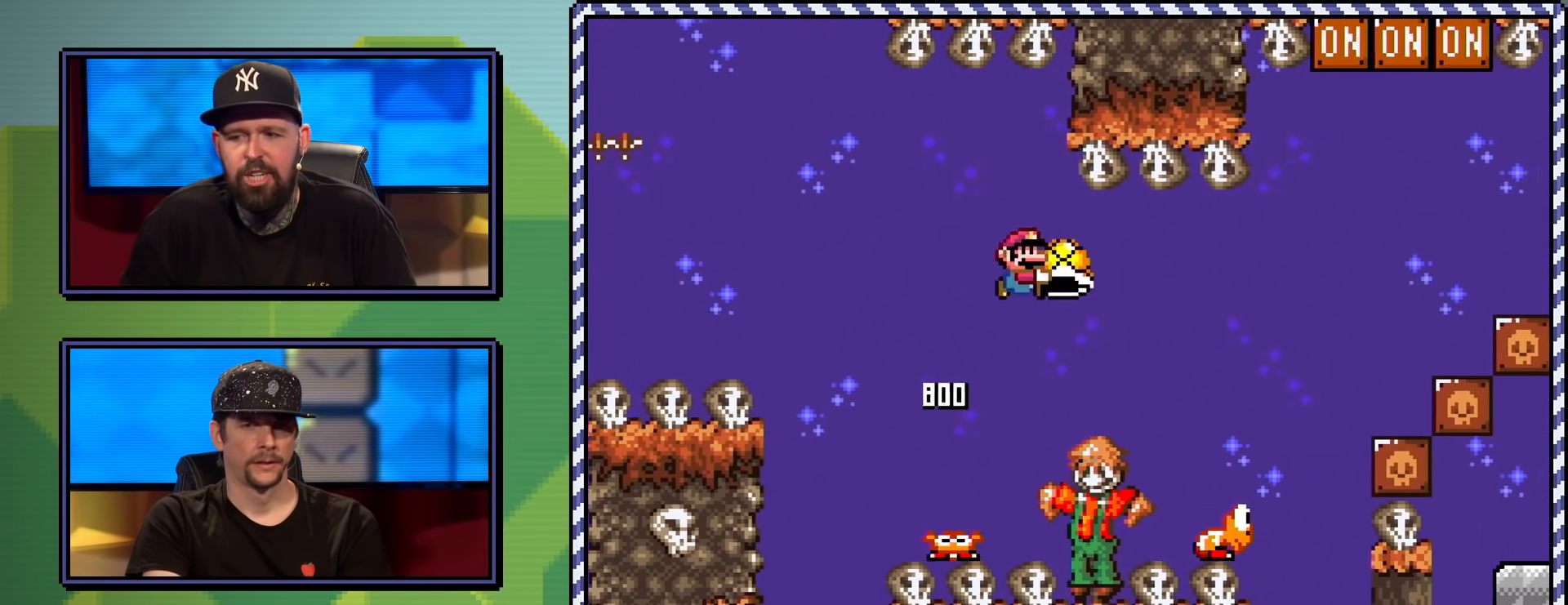
{"buttons": ["Y", "DPAD_RIGHT"], "events": [[501, "B", "up"]]}
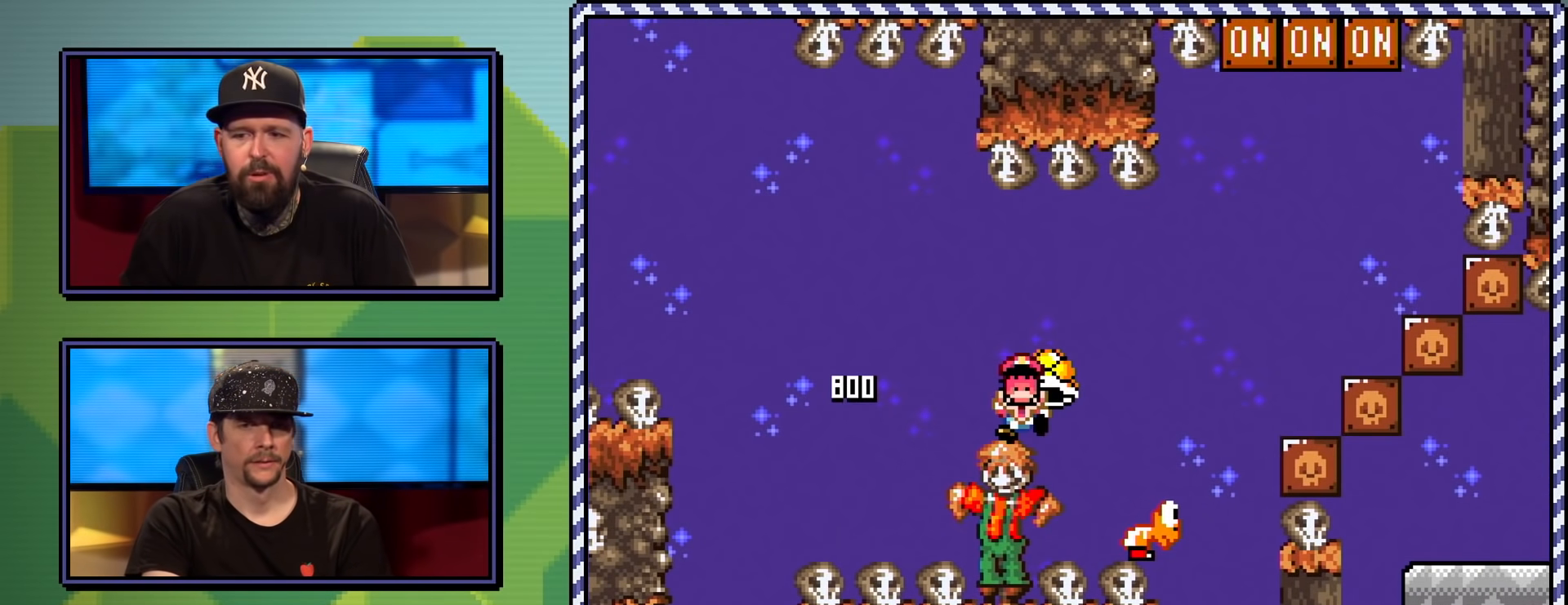
{"buttons": [], "events": [[33, "DPAD_RIGHT", "up"], [133, "Y", "up"], [233, "B", "down"], [350, "B", "up"], [417, "B", "down"], [500, "B", "up"]]}
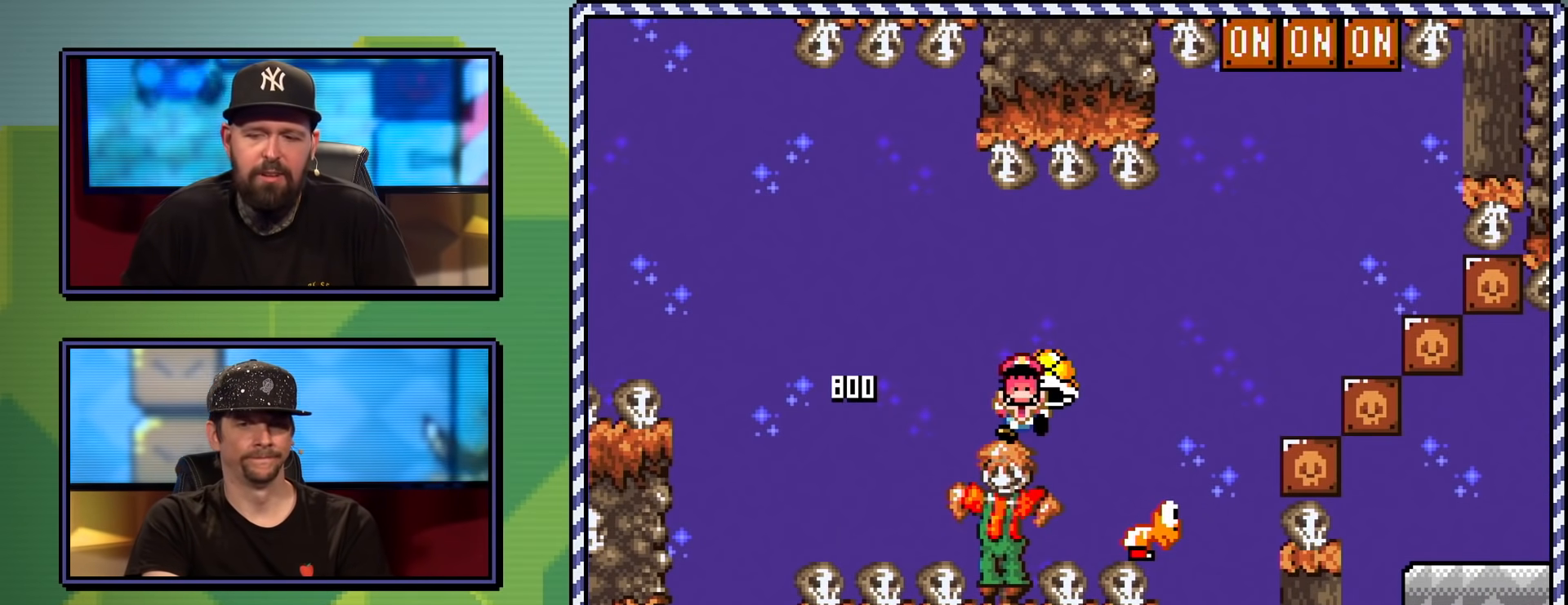
{"buttons": ["Y"], "events": [[200, "Y", "down"]]}
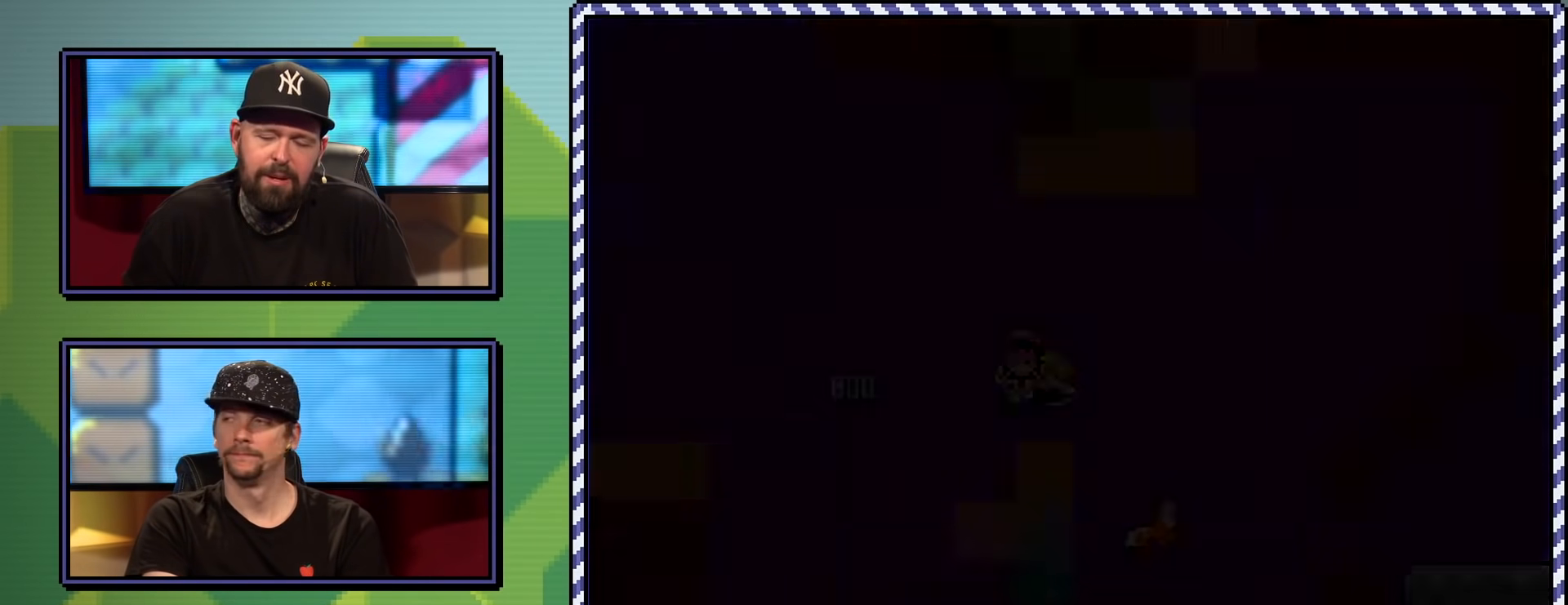
{"buttons": ["B", "Y"], "events": [[116, "B", "down"]]}
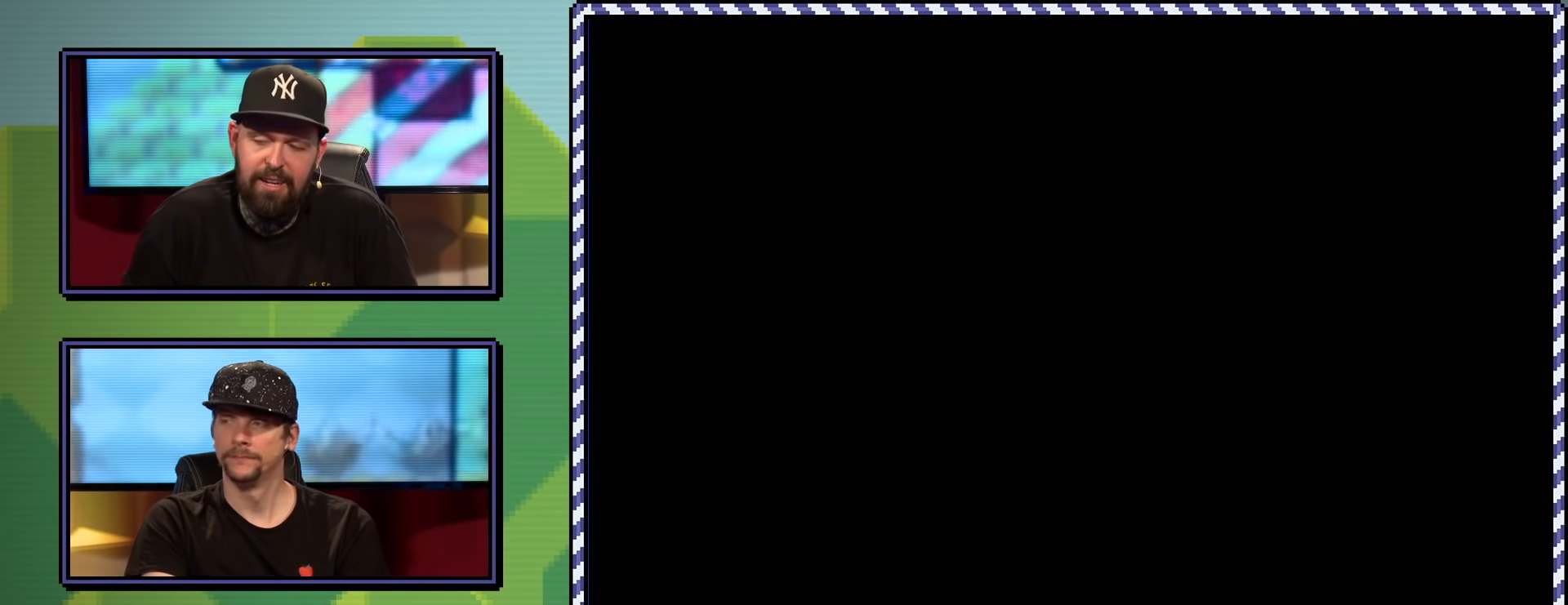
{"buttons": ["B", "Y"], "events": []}